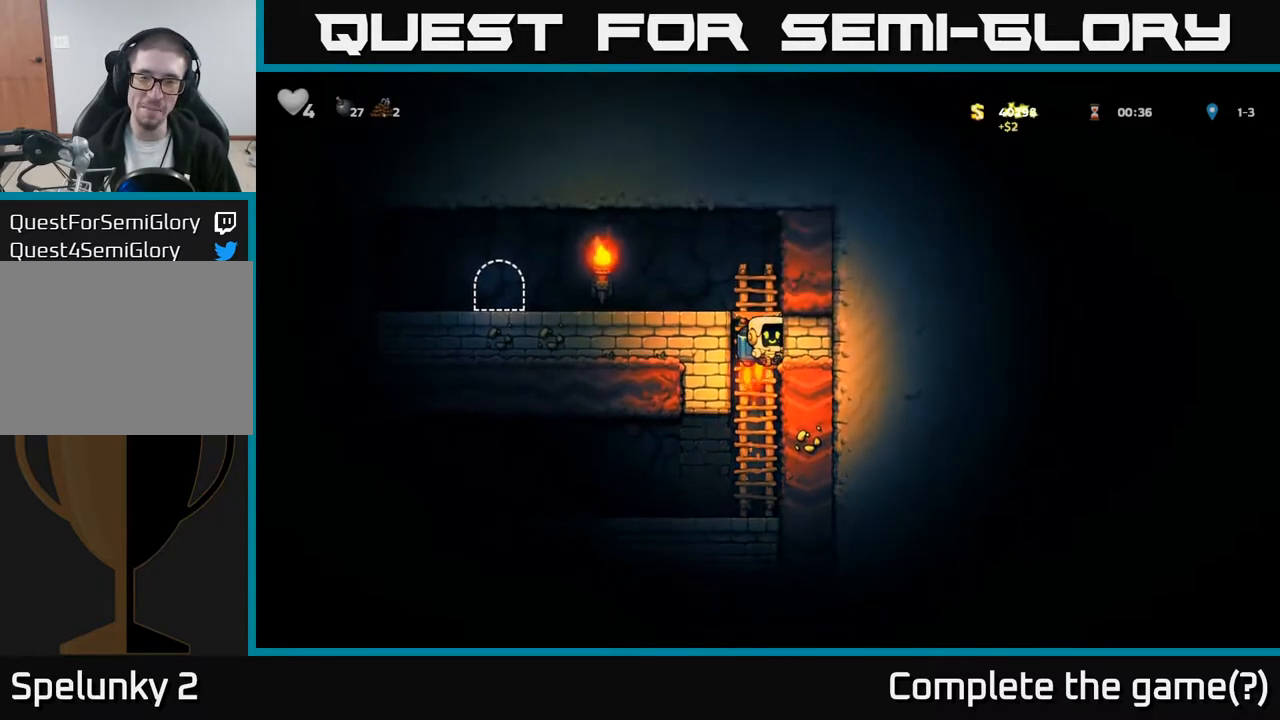
Gameplay with a controller (Xbox layout); each line is a JSON object with the inputs held at the frame after it. "events" lists button and stick changes between this image and that frame as [ms after this image, input, new state], when the widget could be followed in between. Not read: right_stick.
{"buttons": ["DPAD_LEFT"], "left_stick": "center", "events": [[50, "DPAD_LEFT", "down"], [100, "A", "up"]]}
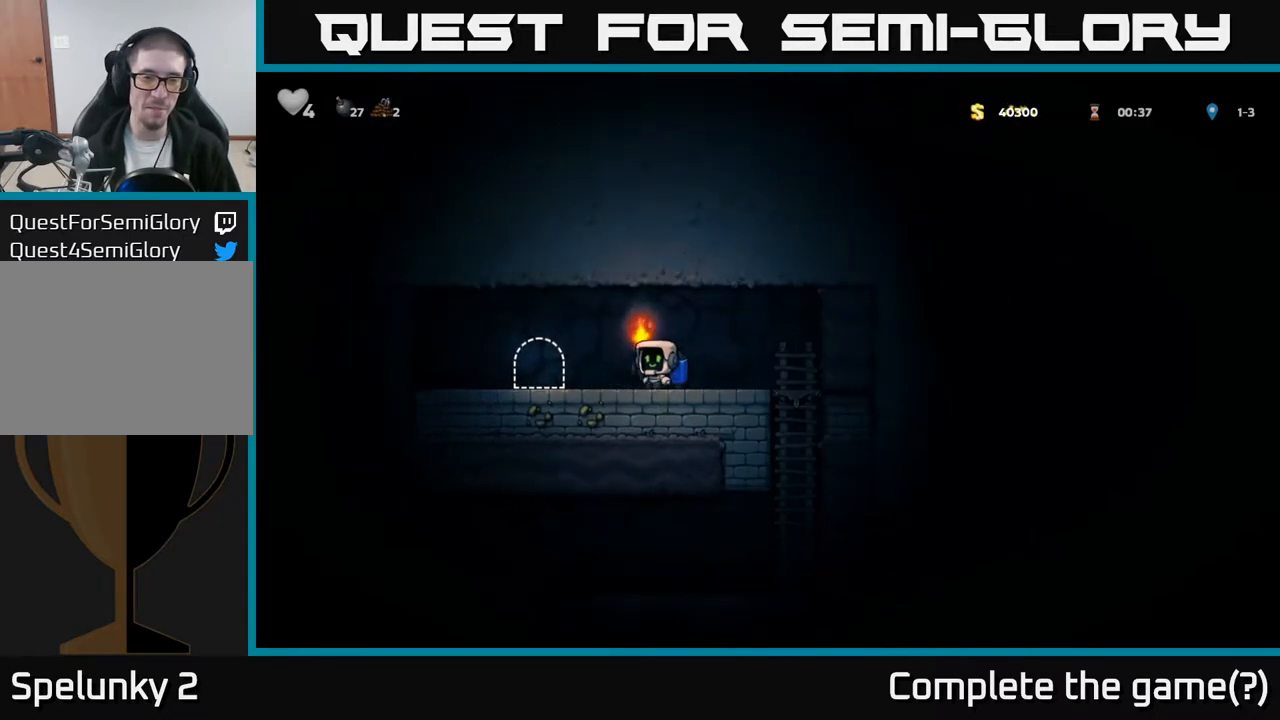
{"buttons": ["L2"], "left_stick": "center", "events": [[200, "DPAD_LEFT", "up"], [283, "L2", "down"], [383, "L2", "up"], [450, "L2", "down"]]}
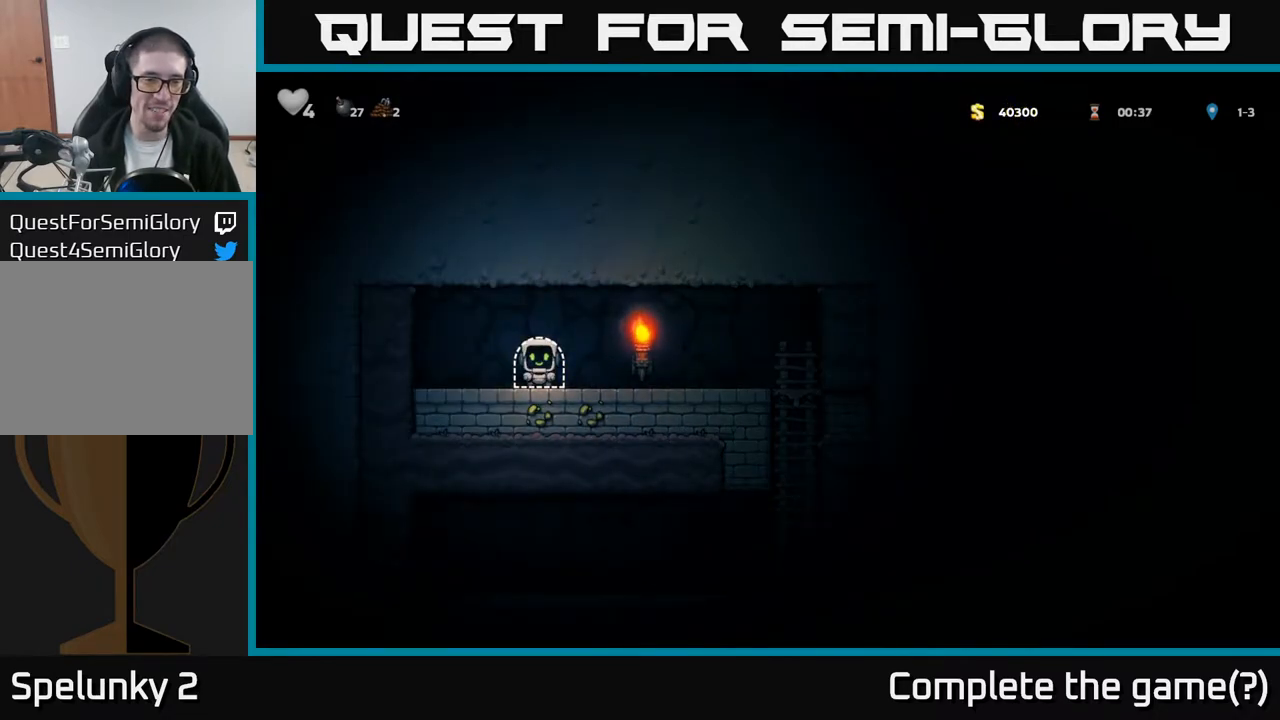
{"buttons": [], "left_stick": "center", "events": [[33, "L2", "up"], [117, "L2", "down"], [183, "L2", "up"]]}
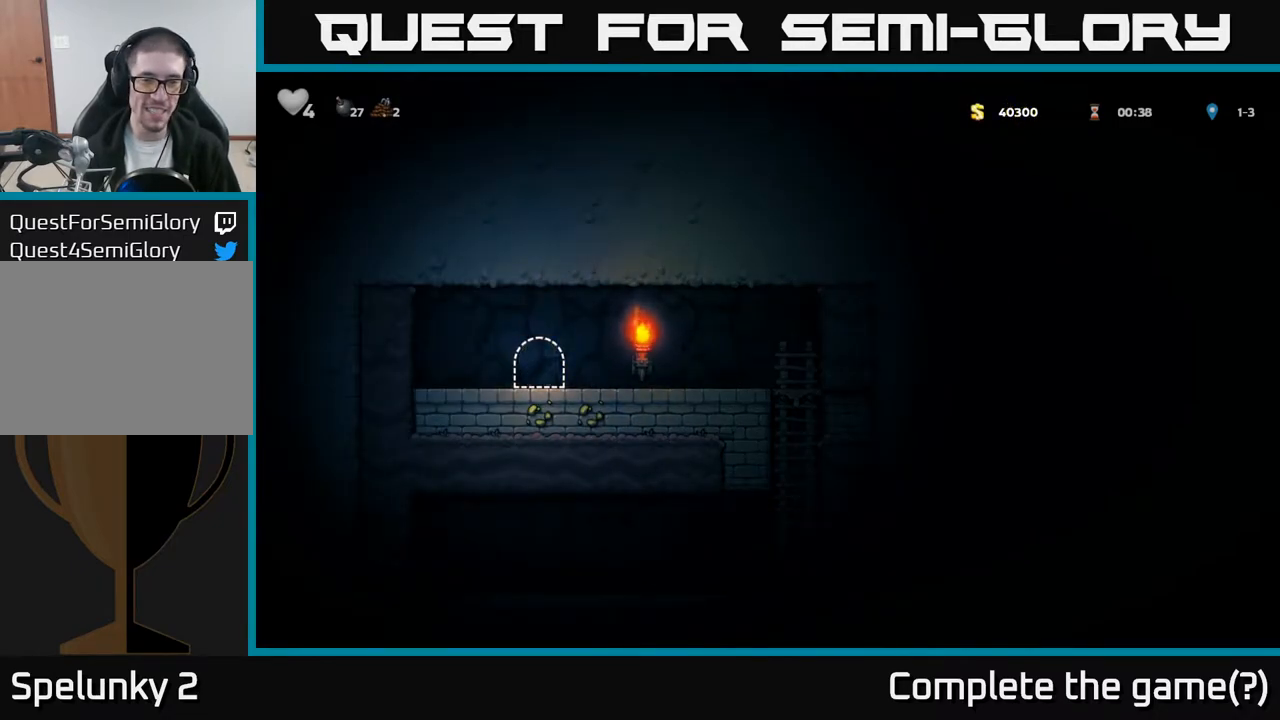
{"buttons": ["DPAD_RIGHT"], "left_stick": "center", "events": [[433, "DPAD_RIGHT", "down"]]}
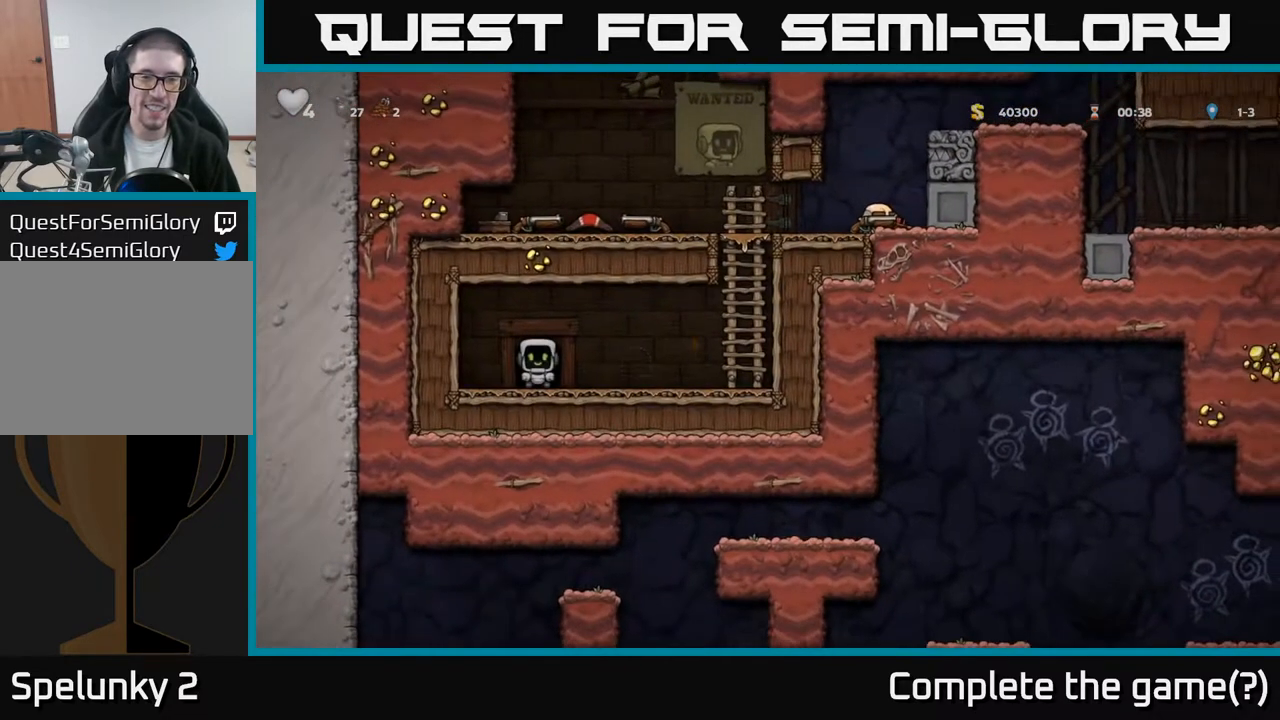
{"buttons": ["DPAD_RIGHT"], "left_stick": "center", "events": []}
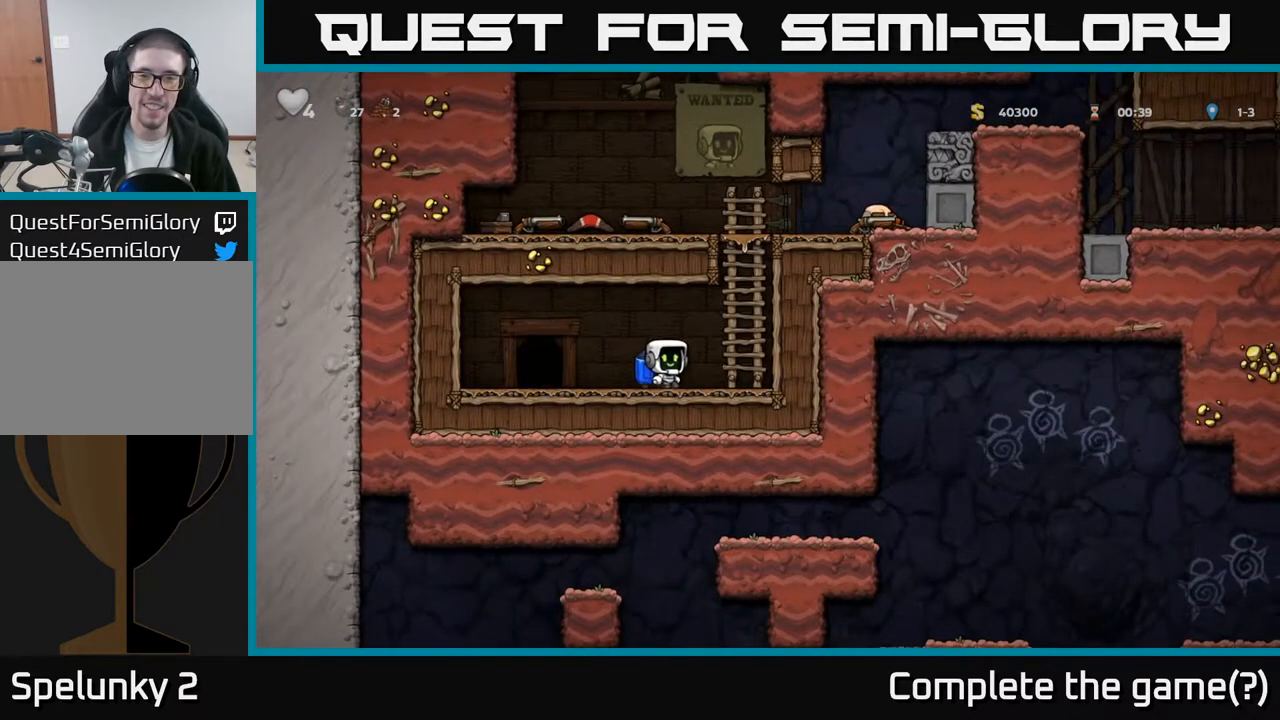
{"buttons": ["A"], "left_stick": "center", "events": [[17, "A", "down"], [117, "A", "up"], [183, "A", "down"], [250, "DPAD_RIGHT", "up"]]}
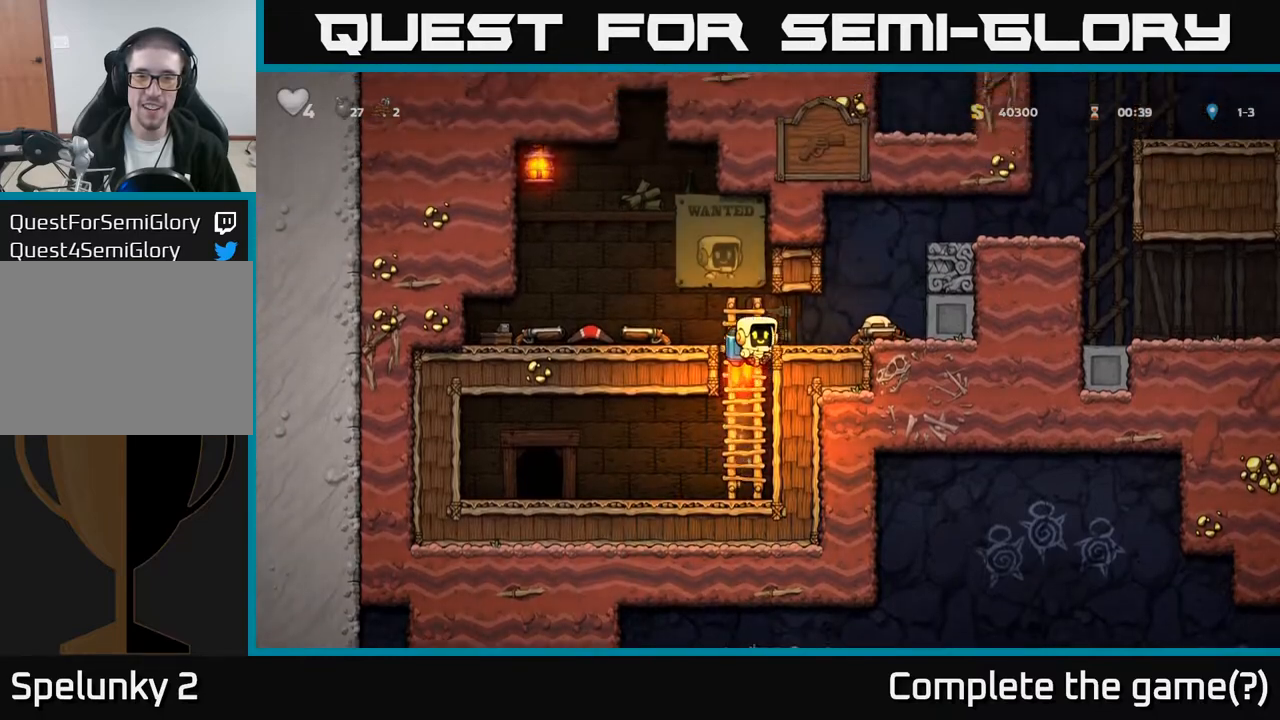
{"buttons": ["DPAD_DOWN"], "left_stick": "center", "events": [[83, "A", "up"], [100, "DPAD_LEFT", "down"], [267, "DPAD_LEFT", "up"], [350, "DPAD_DOWN", "down"]]}
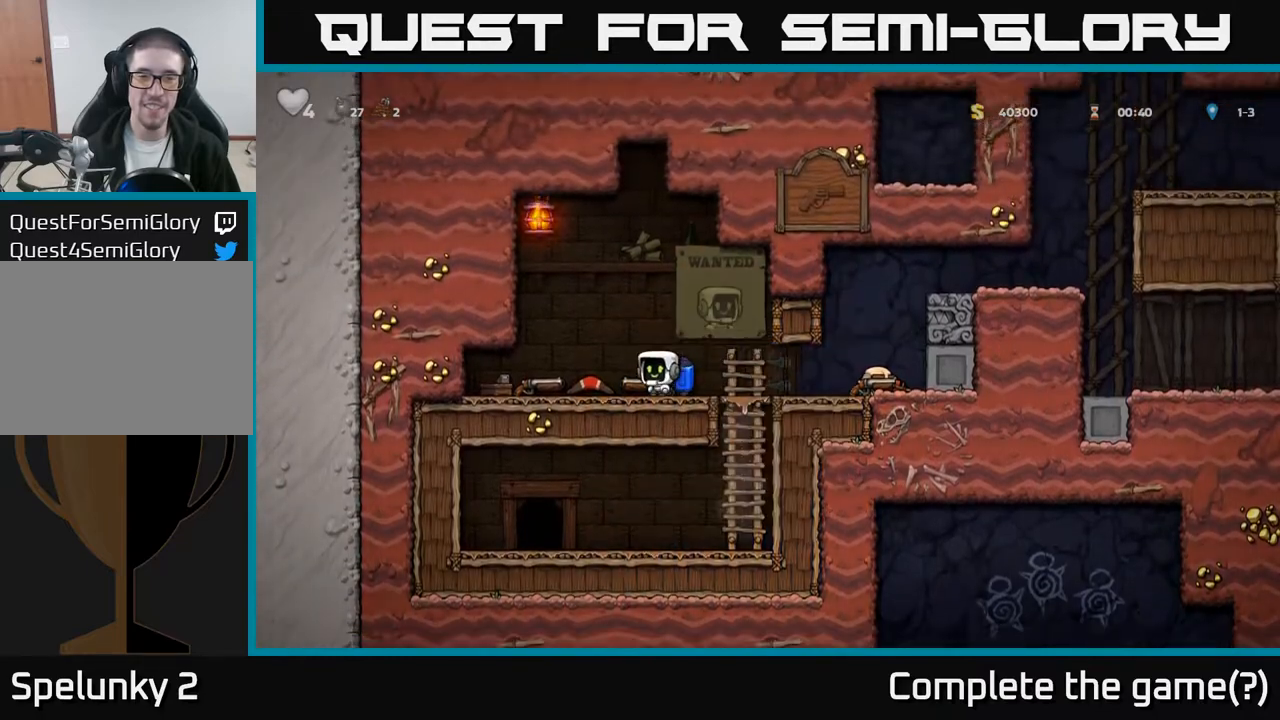
{"buttons": ["DPAD_RIGHT"], "left_stick": "center", "events": [[33, "X", "down"], [133, "DPAD_DOWN", "up"], [133, "DPAD_RIGHT", "down"], [133, "X", "up"]]}
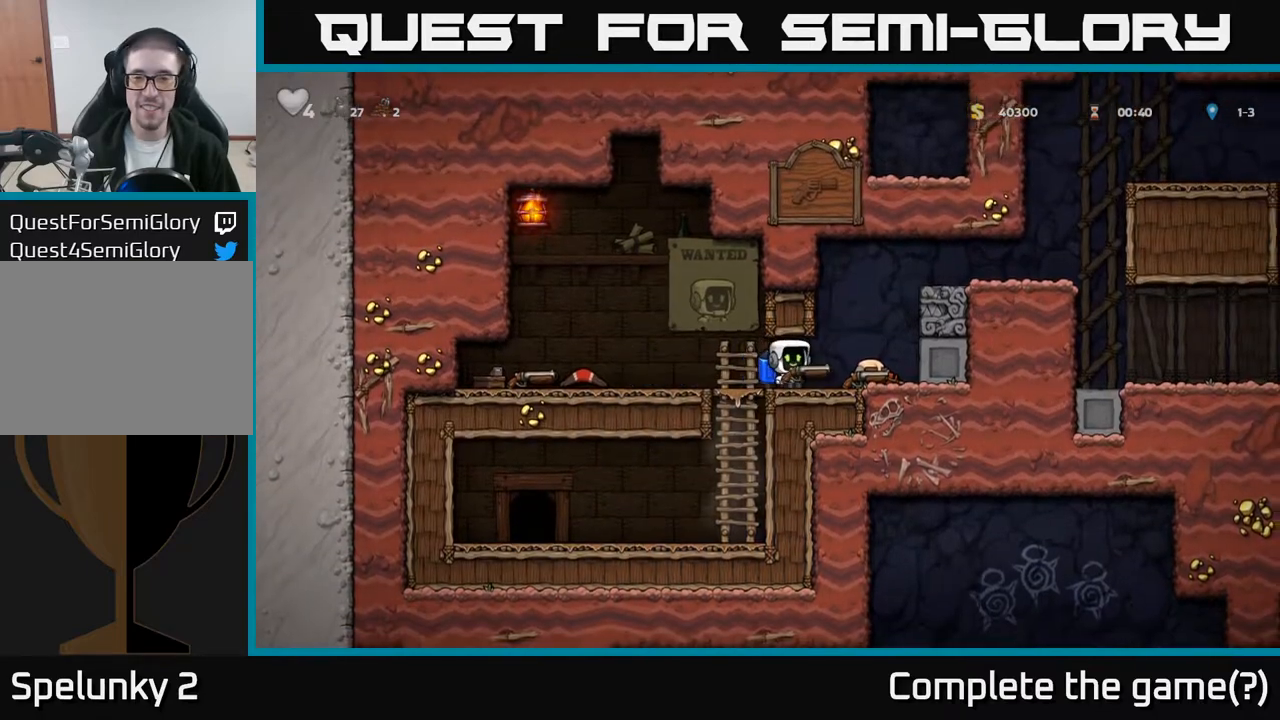
{"buttons": ["DPAD_RIGHT"], "left_stick": "center", "events": [[17, "A", "down"], [100, "A", "up"], [150, "A", "down"], [333, "A", "up"]]}
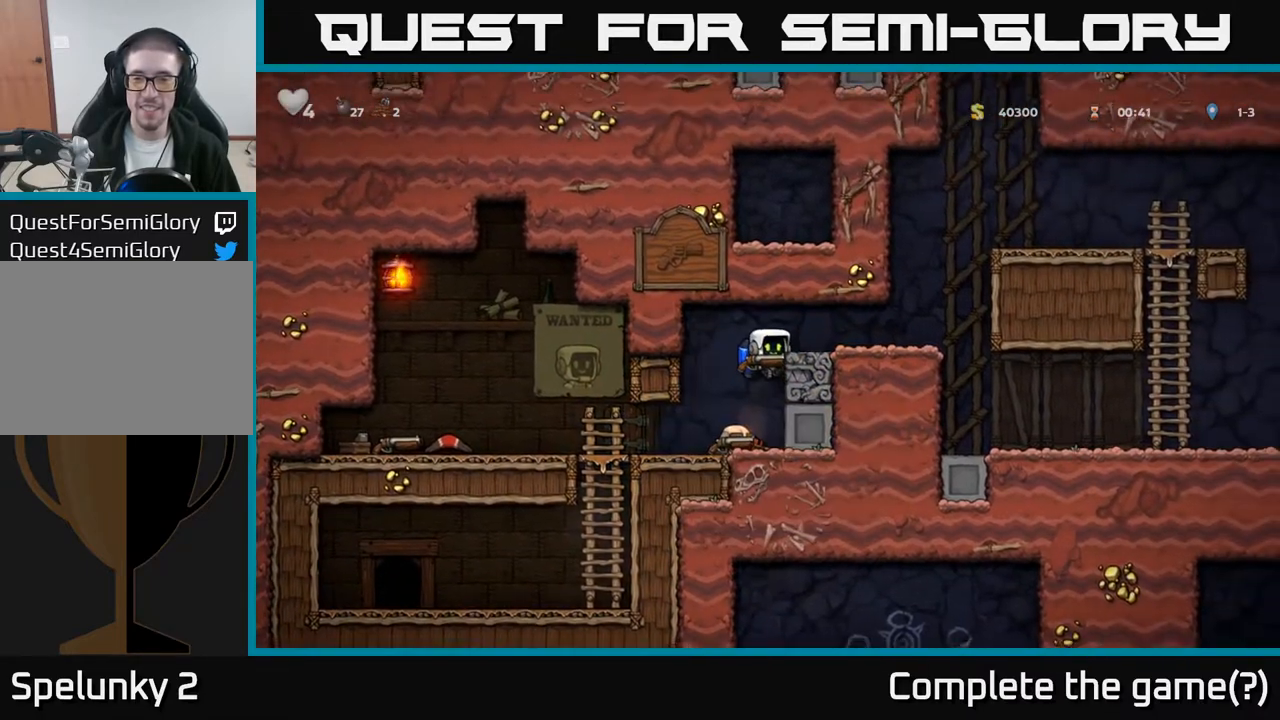
{"buttons": ["DPAD_RIGHT"], "left_stick": "center", "events": [[17, "A", "down"], [133, "A", "up"]]}
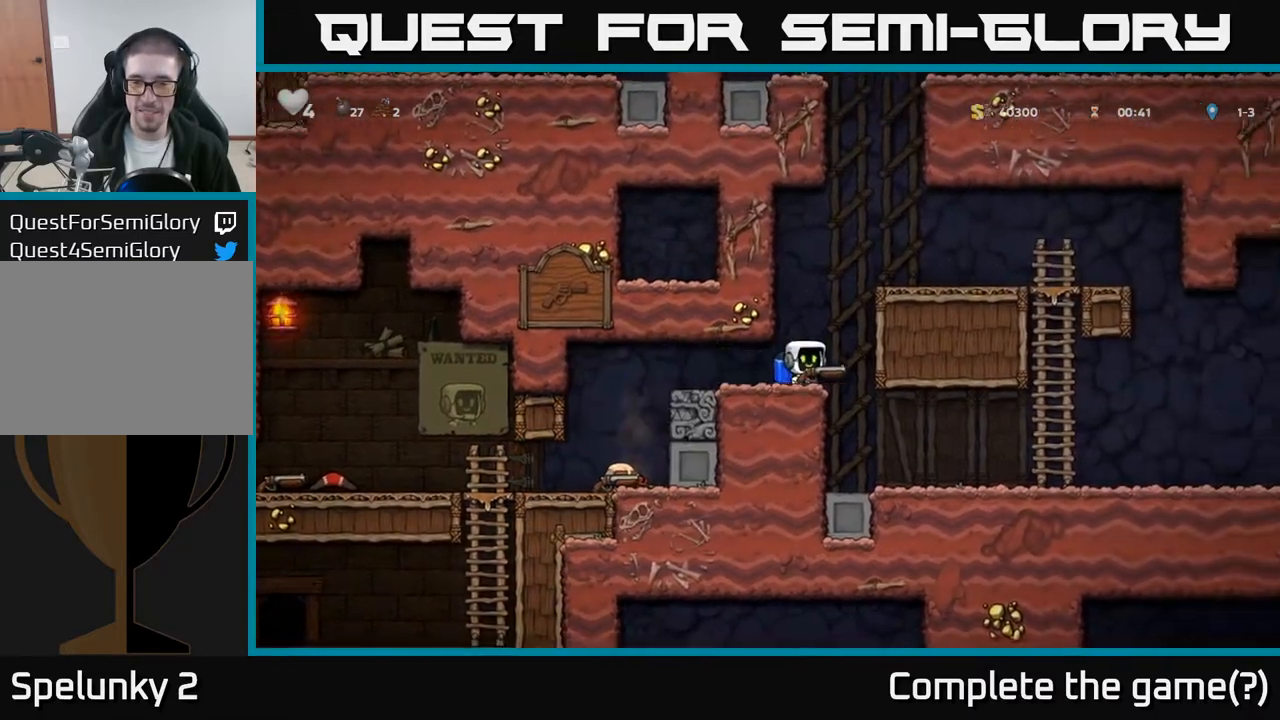
{"buttons": ["DPAD_RIGHT"], "left_stick": "center", "events": [[100, "DPAD_RIGHT", "up"], [300, "DPAD_RIGHT", "down"]]}
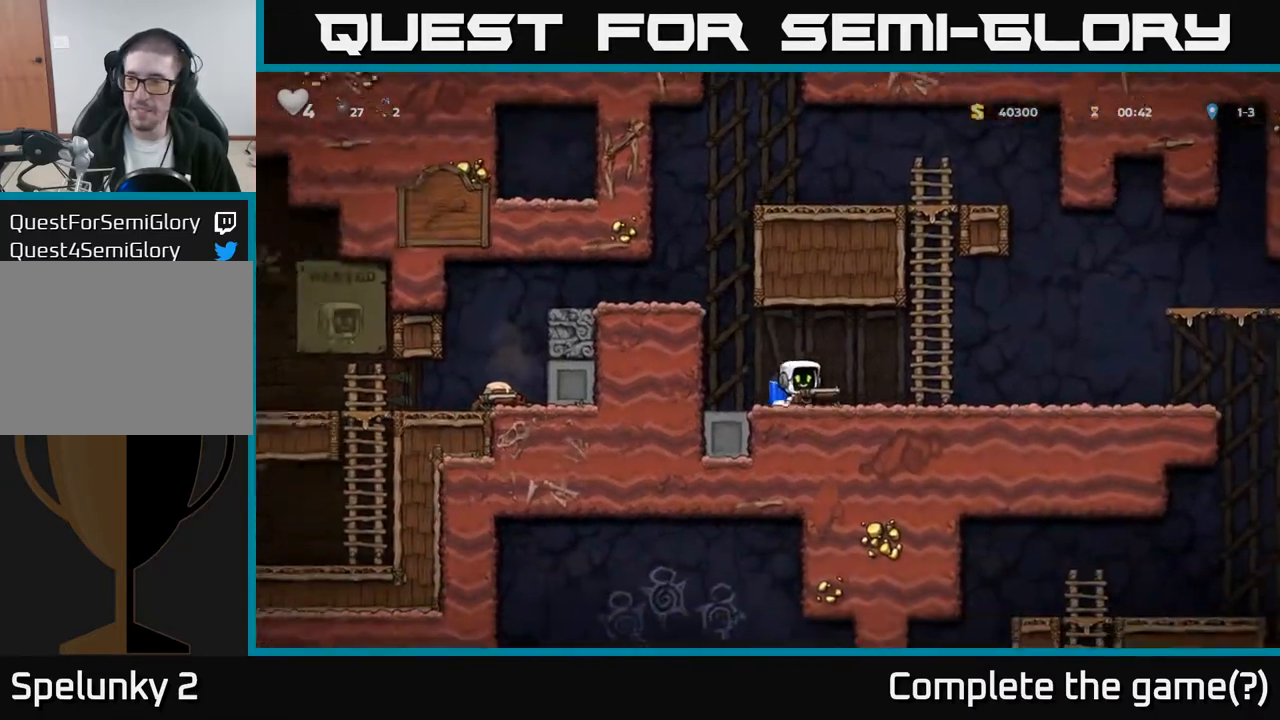
{"buttons": ["DPAD_RIGHT"], "left_stick": "center", "events": []}
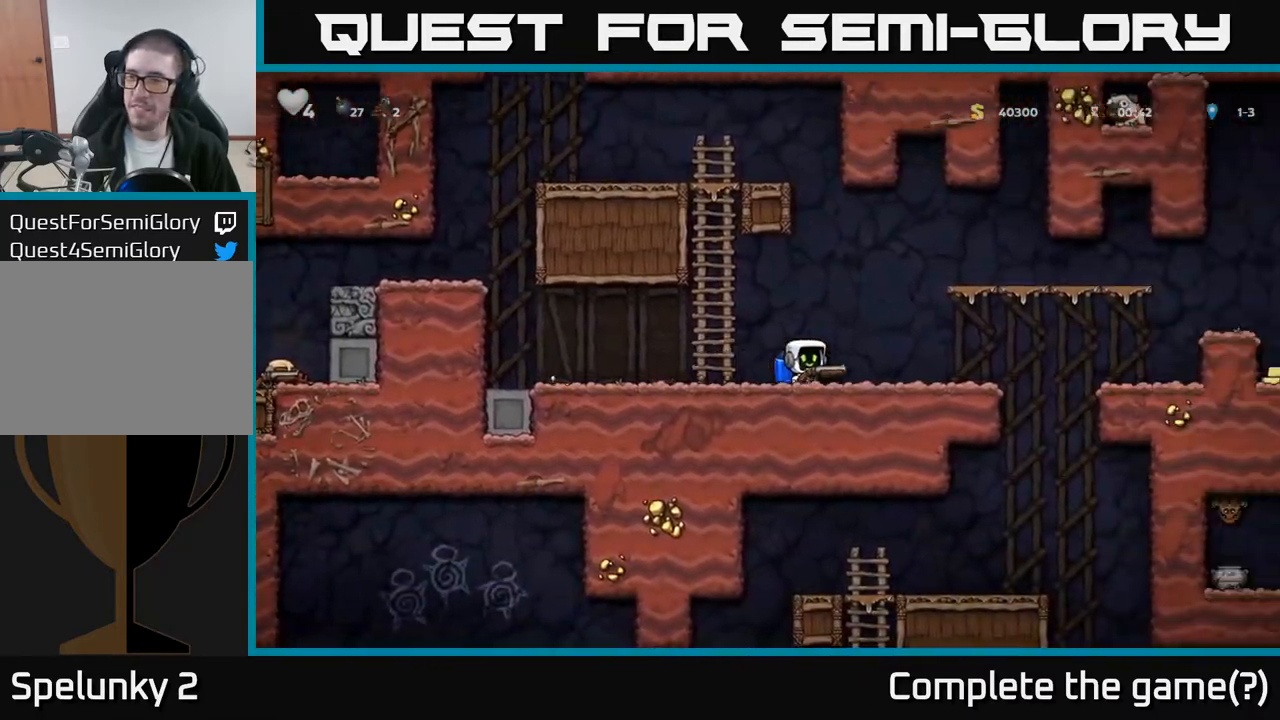
{"buttons": ["DPAD_RIGHT"], "left_stick": "center", "events": [[250, "A", "down"], [350, "A", "up"]]}
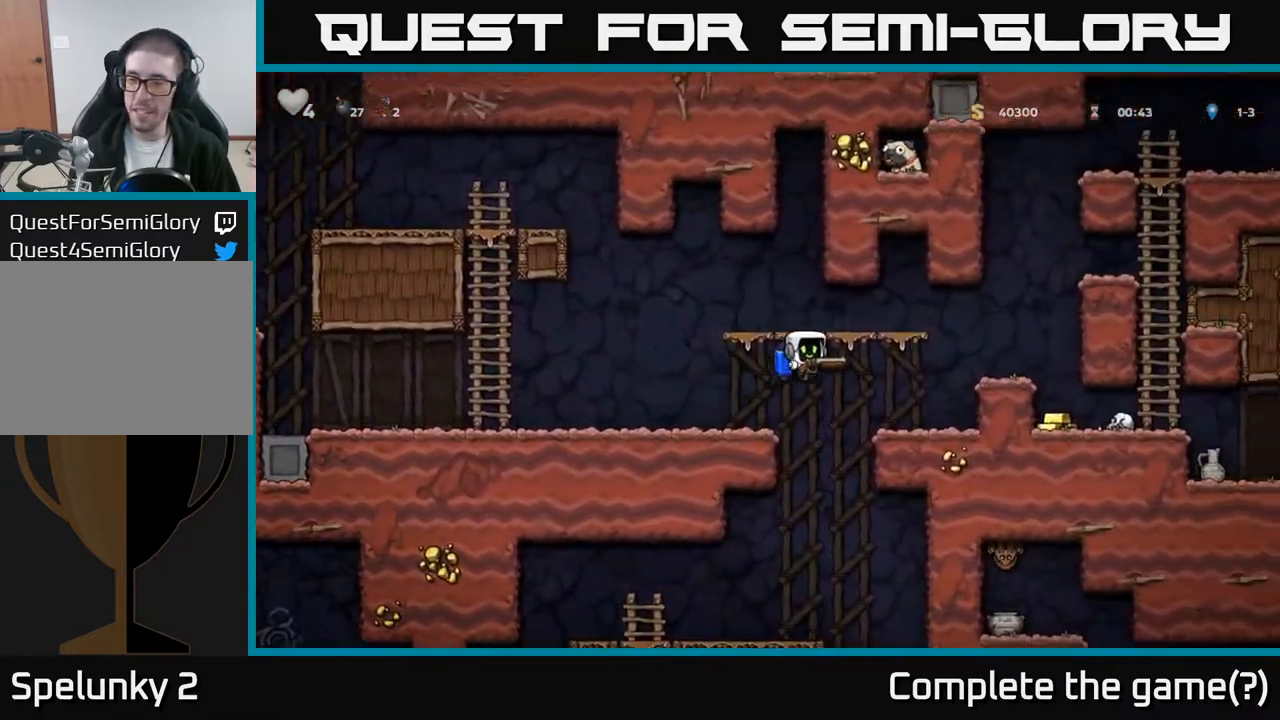
{"buttons": ["DPAD_RIGHT"], "left_stick": "center", "events": [[117, "A", "down"], [267, "A", "up"]]}
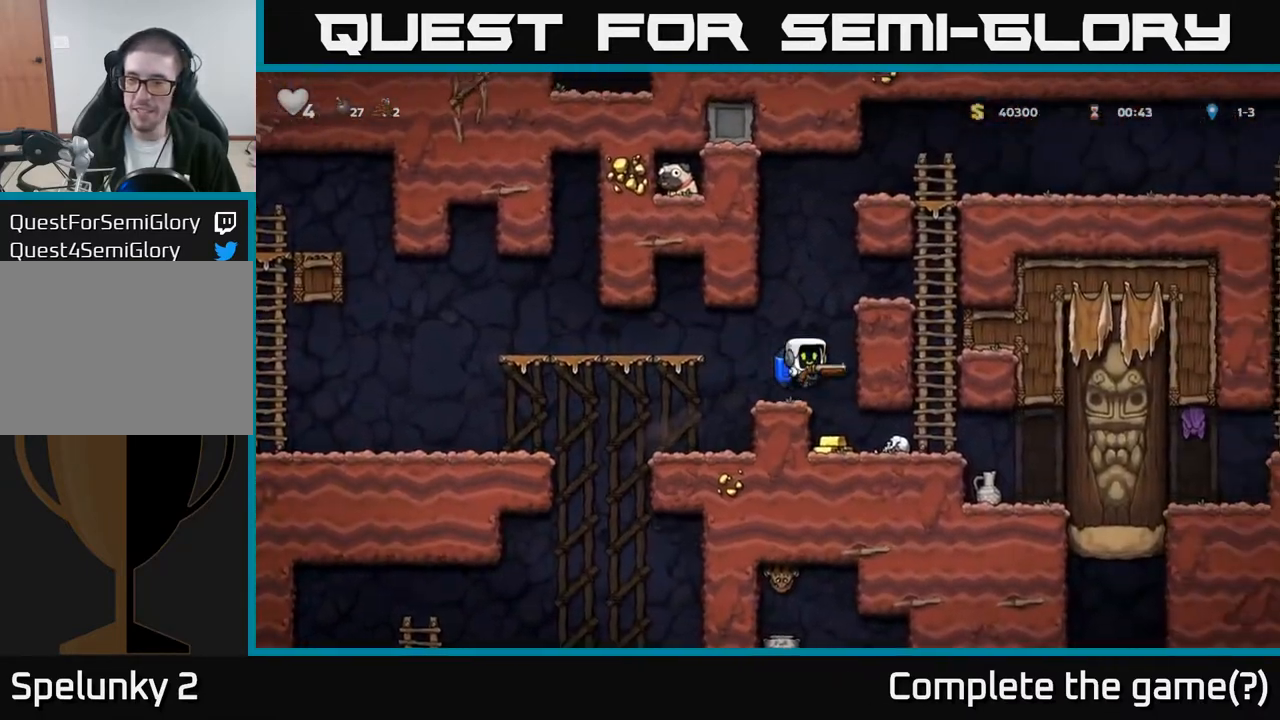
{"buttons": ["A"], "left_stick": "center", "events": [[17, "DPAD_RIGHT", "up"], [317, "A", "down"], [417, "A", "up"], [467, "A", "down"]]}
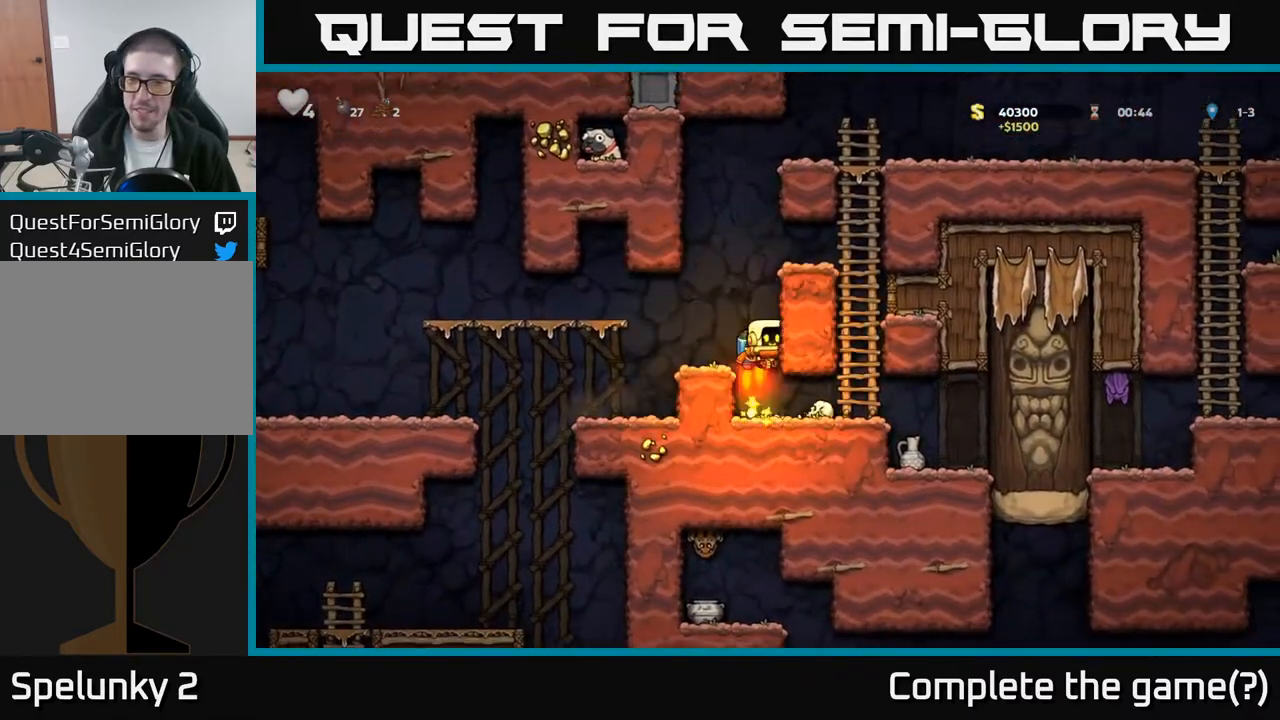
{"buttons": ["A"], "left_stick": "center", "events": []}
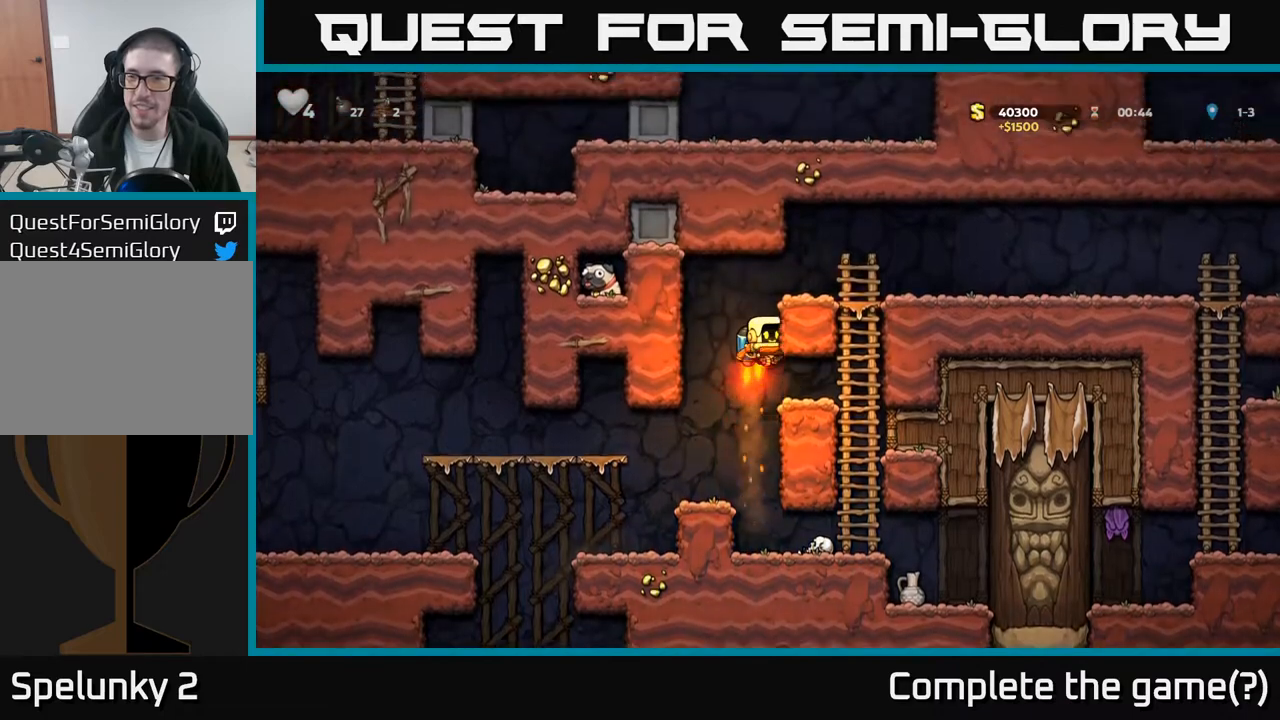
{"buttons": ["DPAD_RIGHT"], "left_stick": "center", "events": [[183, "DPAD_RIGHT", "down"], [300, "A", "up"]]}
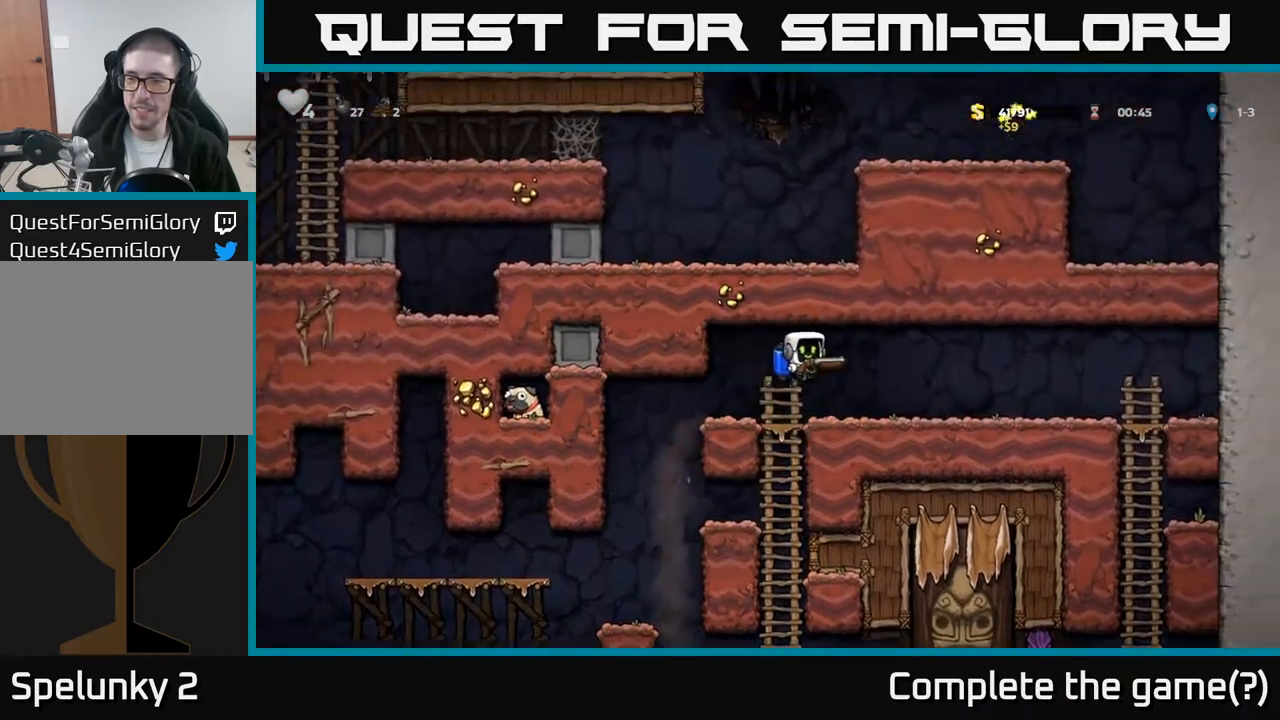
{"buttons": ["DPAD_LEFT"], "left_stick": "center", "events": [[150, "DPAD_RIGHT", "up"], [200, "DPAD_LEFT", "down"]]}
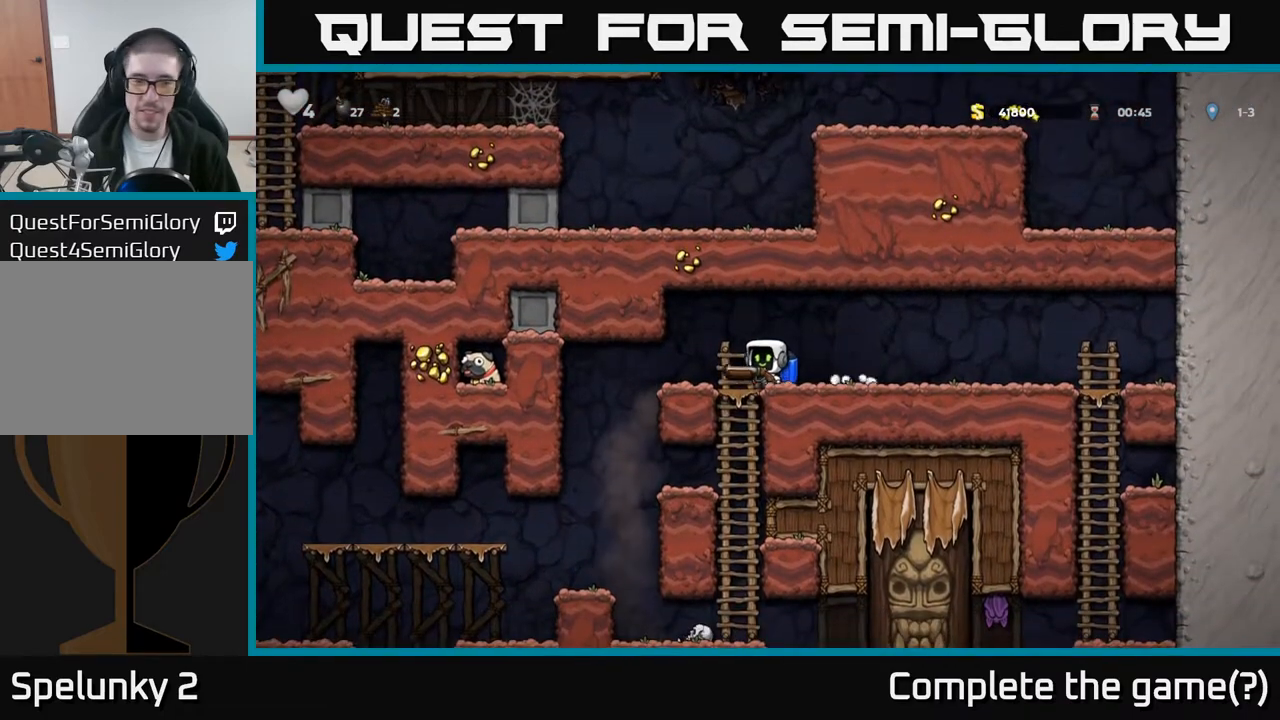
{"buttons": [], "left_stick": "center", "events": [[333, "DPAD_LEFT", "up"]]}
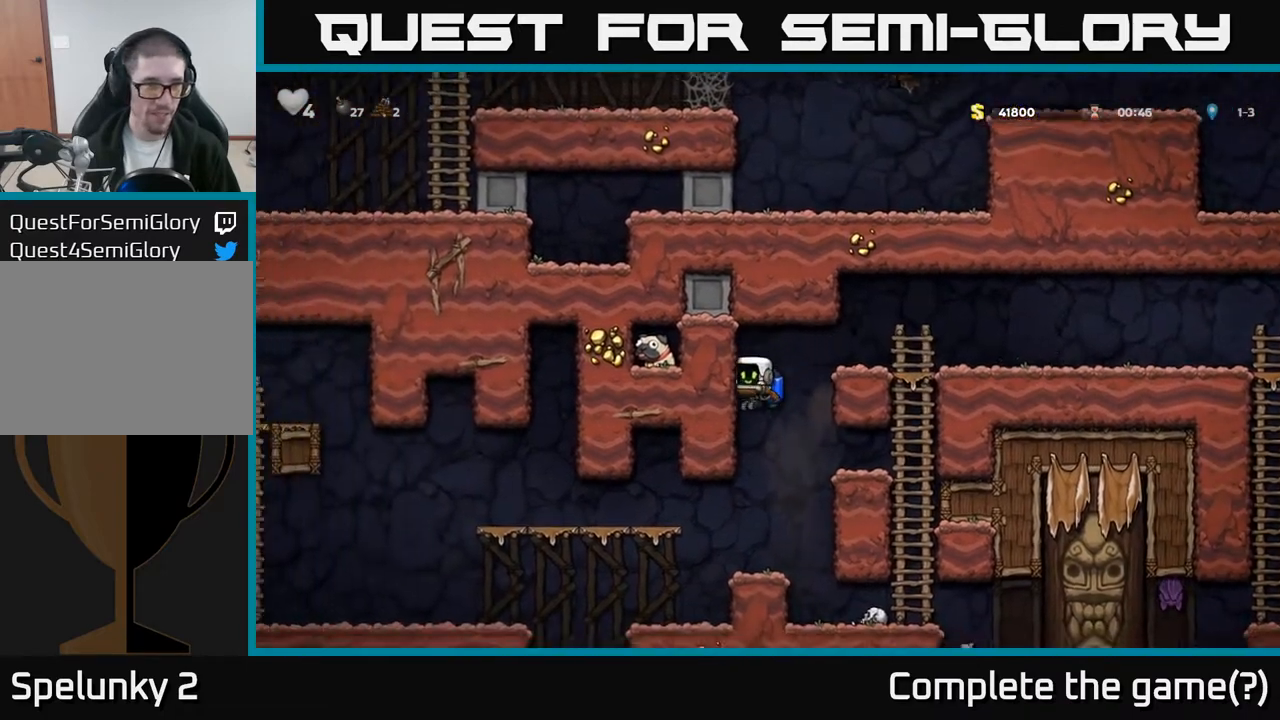
{"buttons": [], "left_stick": "center", "events": [[217, "DPAD_LEFT", "down"], [350, "DPAD_LEFT", "up"]]}
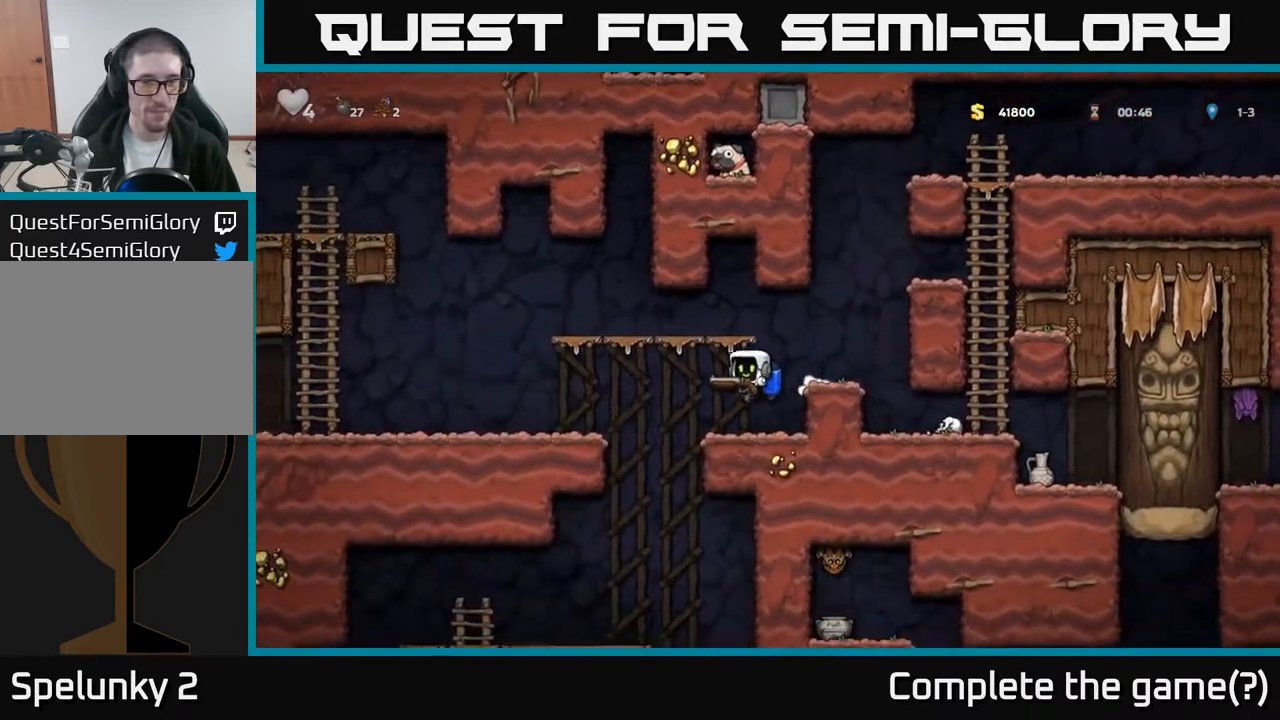
{"buttons": ["DPAD_LEFT"], "left_stick": "center", "events": [[500, "DPAD_LEFT", "down"]]}
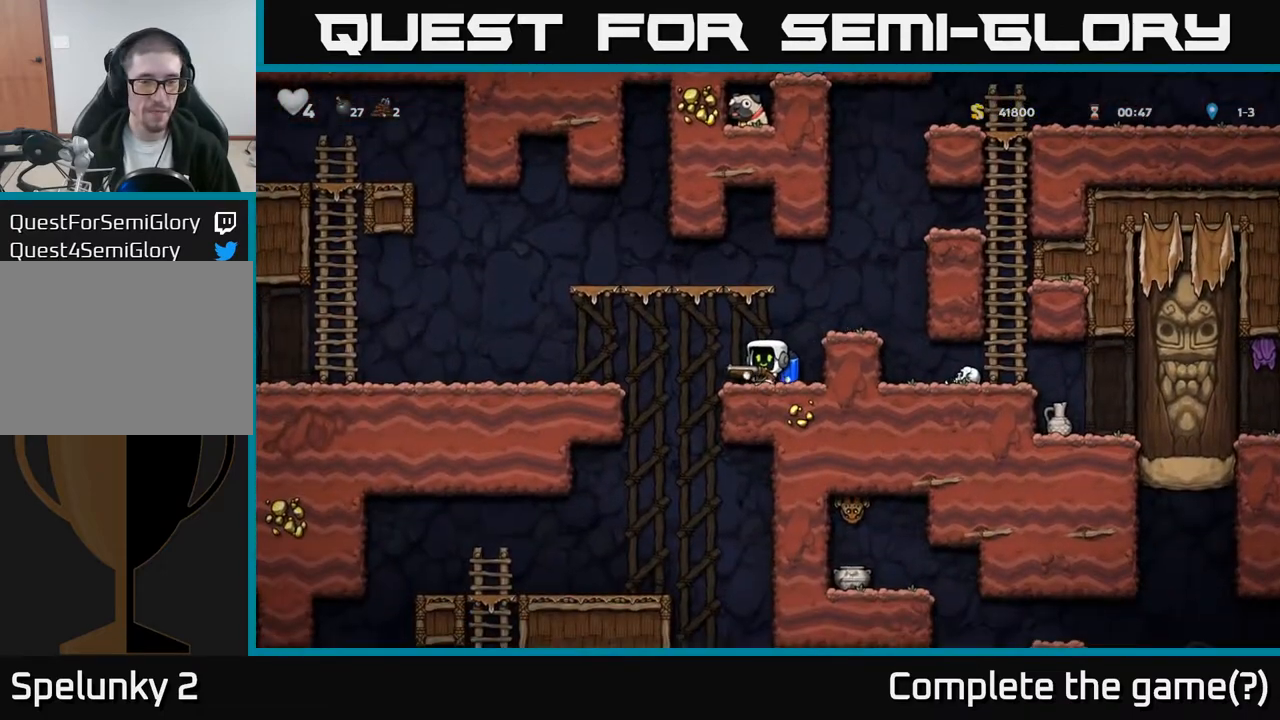
{"buttons": [], "left_stick": "center", "events": [[250, "DPAD_LEFT", "up"]]}
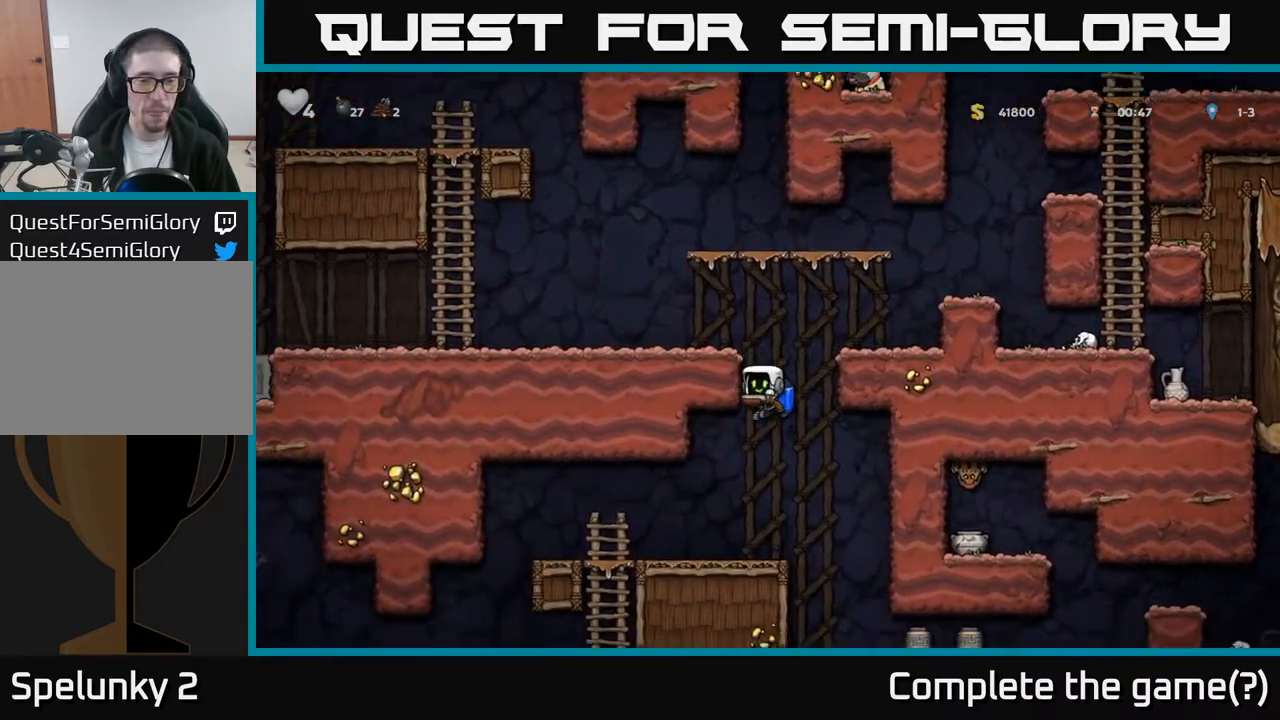
{"buttons": [], "left_stick": "center", "events": []}
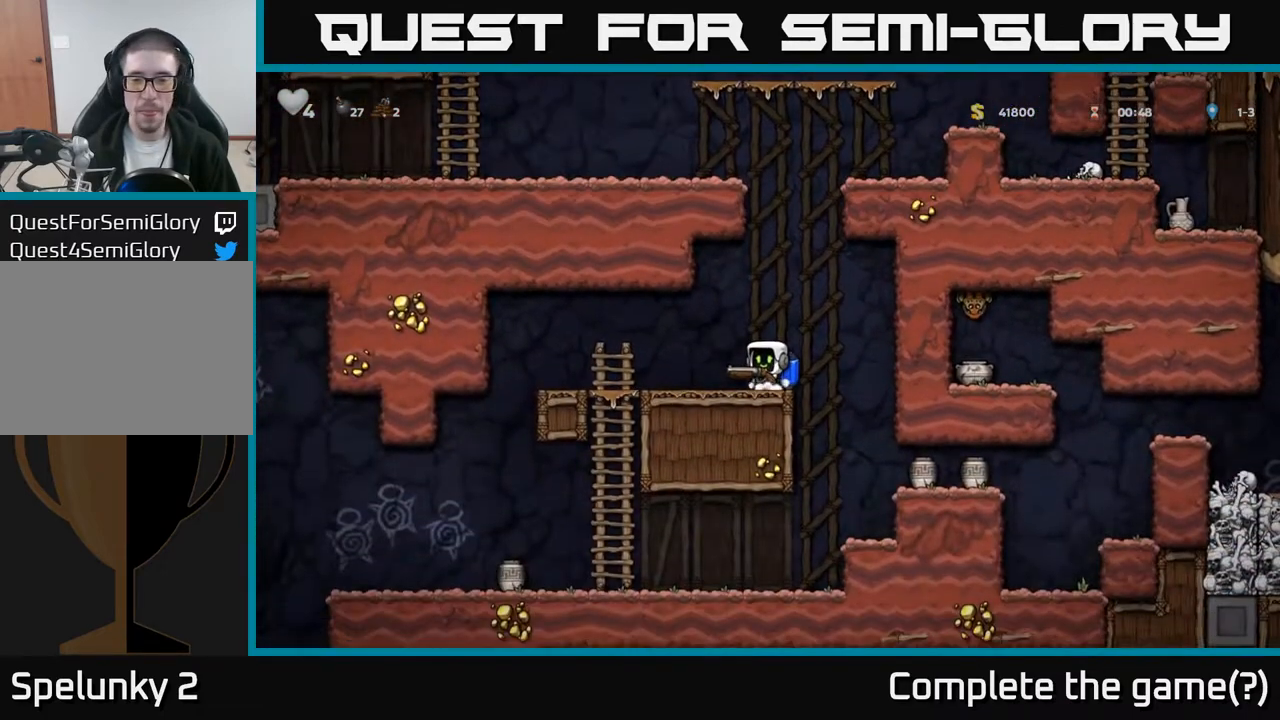
{"buttons": ["X"], "left_stick": "center", "events": [[33, "DPAD_RIGHT", "down"], [167, "DPAD_RIGHT", "up"], [500, "X", "down"]]}
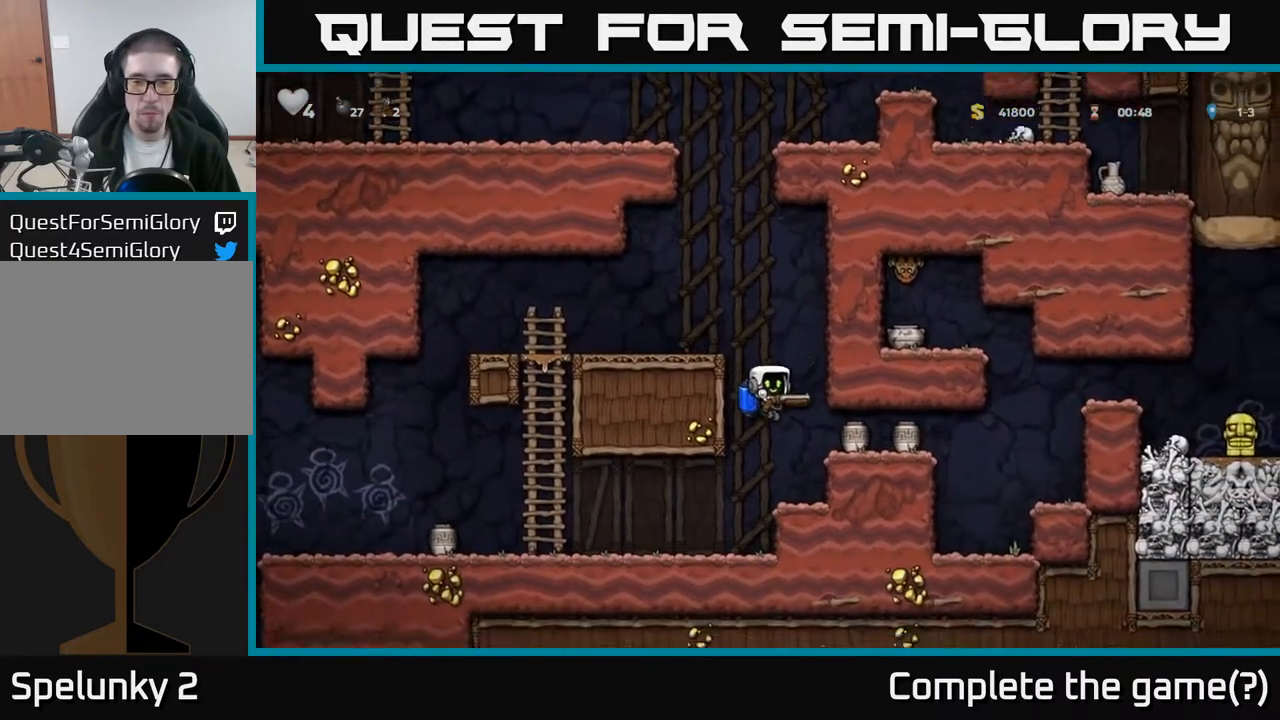
{"buttons": [], "left_stick": "center", "events": [[67, "A", "down"], [117, "X", "up"], [350, "A", "up"]]}
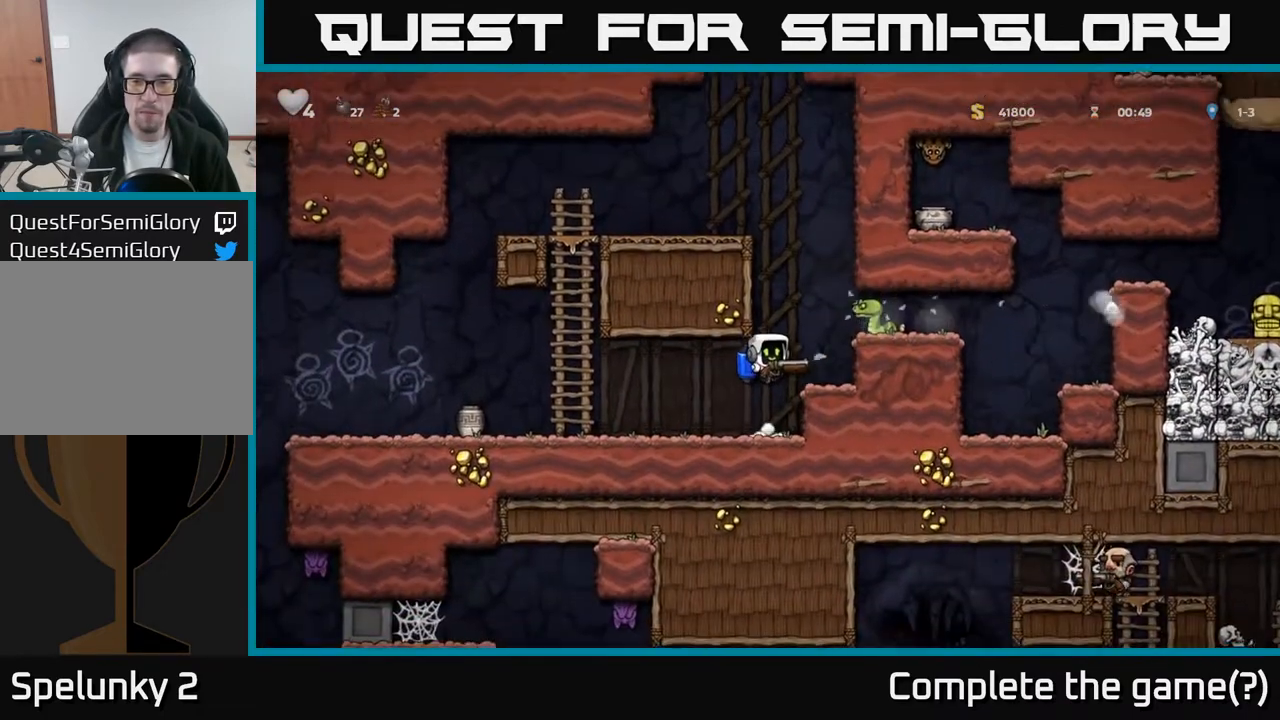
{"buttons": ["A"], "left_stick": "center", "events": [[117, "A", "down"], [217, "A", "up"], [400, "DPAD_RIGHT", "down"], [483, "A", "down"], [500, "DPAD_RIGHT", "up"]]}
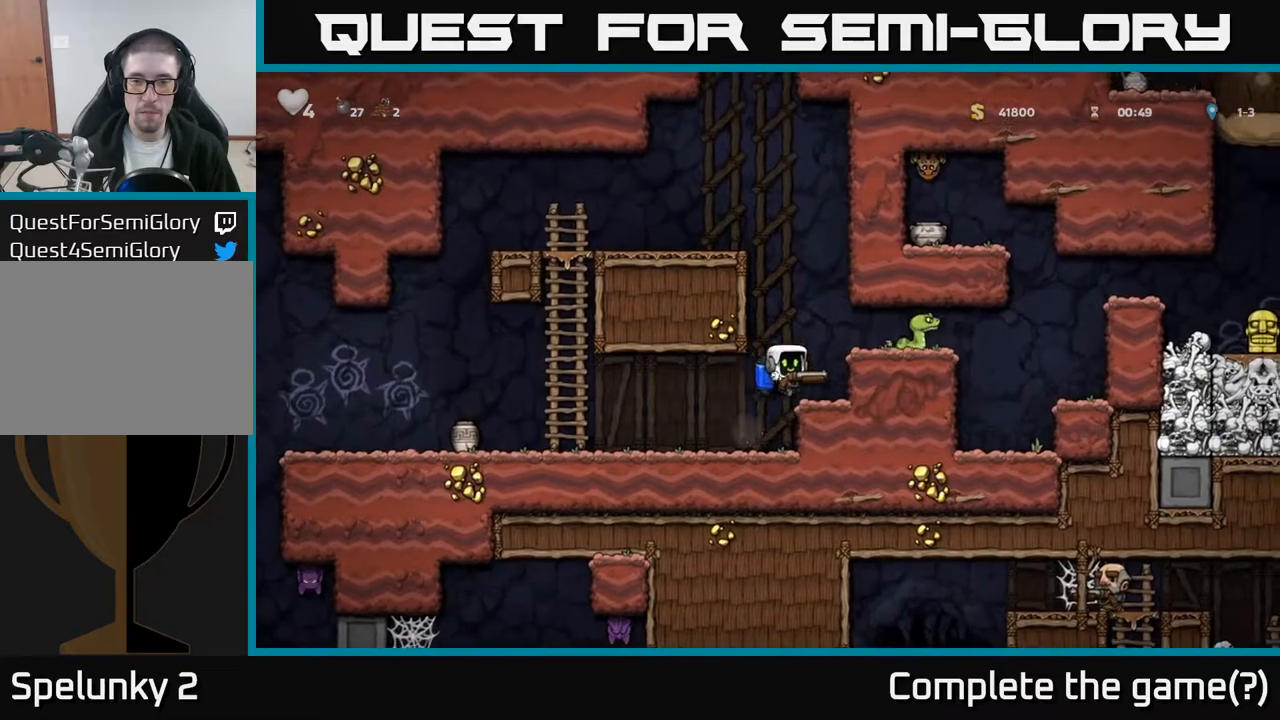
{"buttons": [], "left_stick": "center", "events": [[133, "A", "up"], [133, "X", "down"], [217, "X", "up"]]}
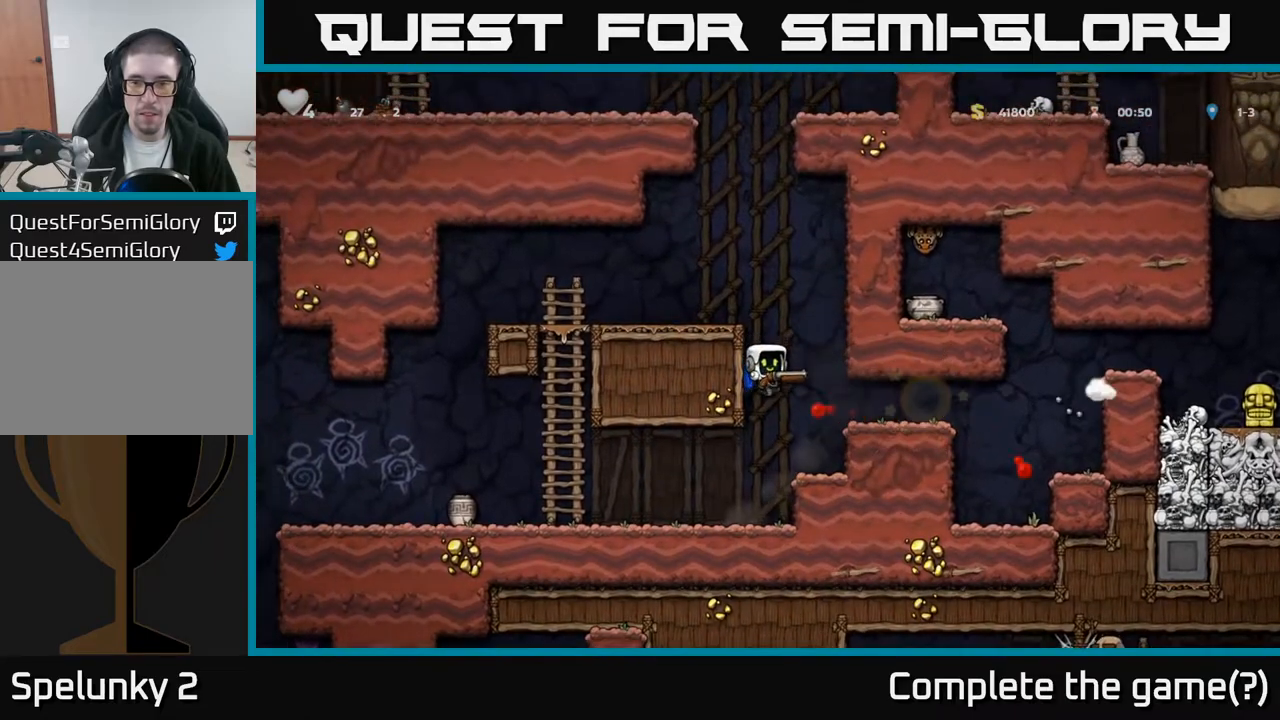
{"buttons": [], "left_stick": "center", "events": [[100, "A", "down"], [233, "A", "up"], [300, "A", "down"], [367, "A", "up"]]}
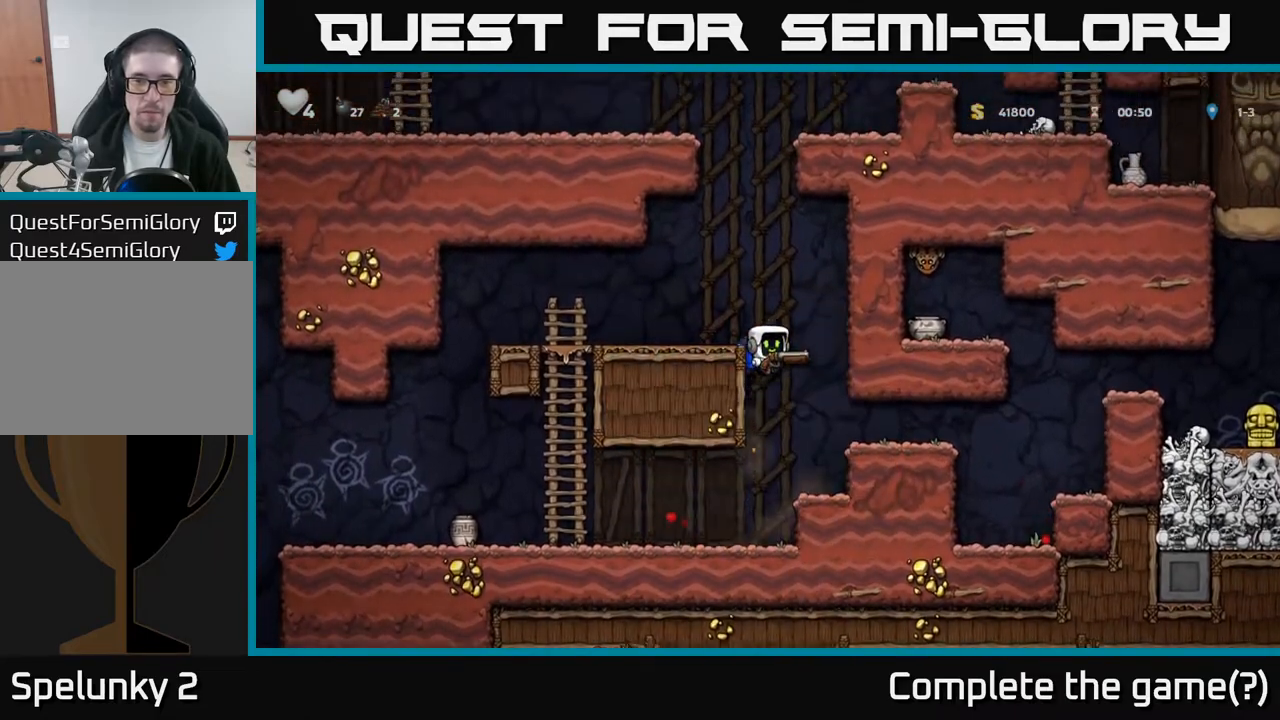
{"buttons": ["DPAD_RIGHT"], "left_stick": "center", "events": [[167, "DPAD_RIGHT", "down"]]}
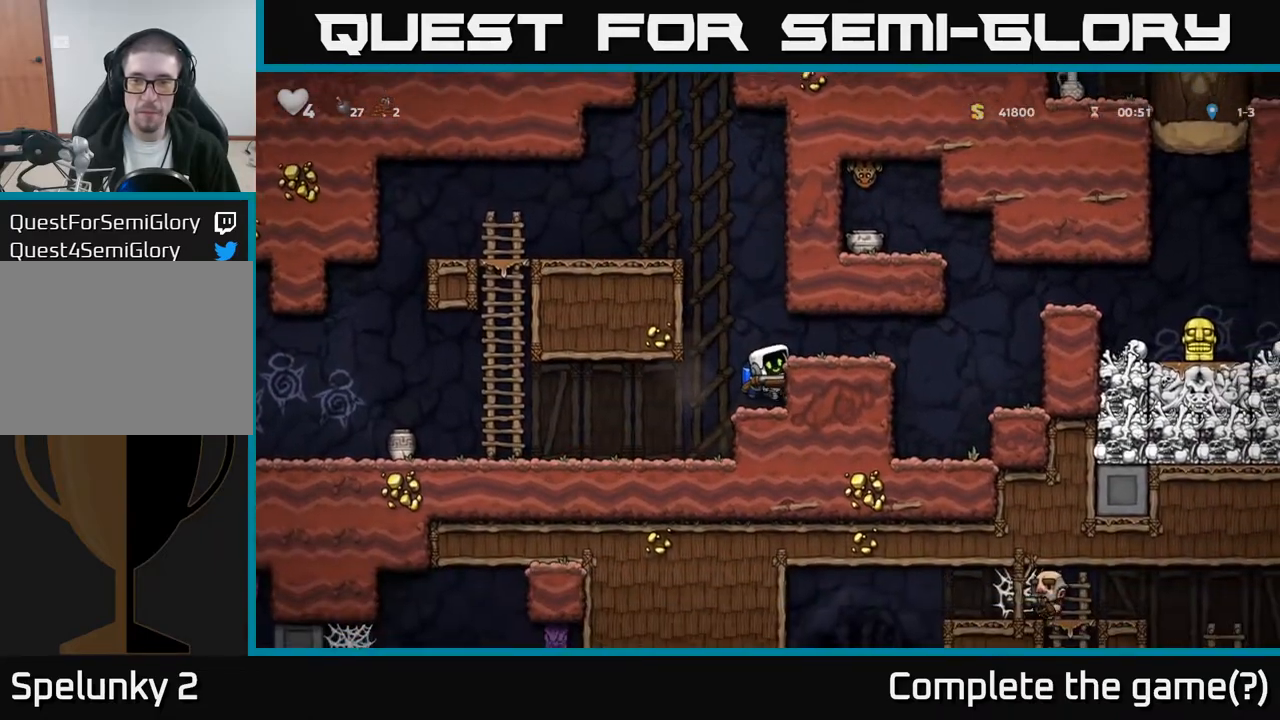
{"buttons": ["A", "DPAD_RIGHT"], "left_stick": "center", "events": [[100, "A", "down"], [217, "A", "up"], [483, "A", "down"]]}